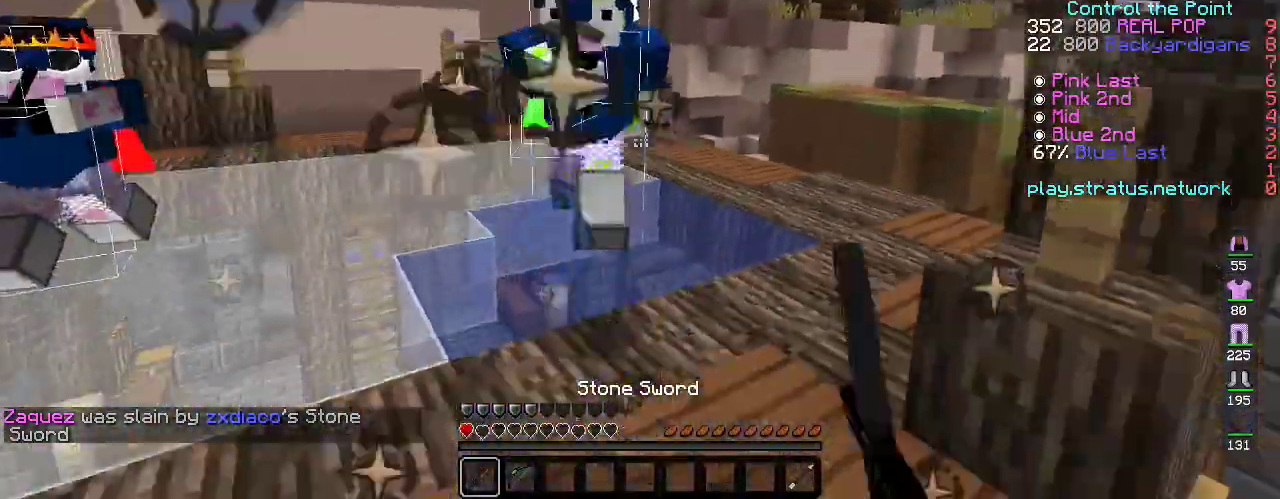
Gameplay with keyboard; each line is a JSON object with the keys held at the frame after it. "events" lists presses ("down") and releases ("up") of "a", "d", "s", "space" and "w" between this image and that frame as [ms after this image, input, new state], when the widget could be followed in between. No other keys are recorded. Mouse input is not recorded.
{"keys": ["space", "w"], "events": [[117, "a", "up"], [417, "space", "down"]]}
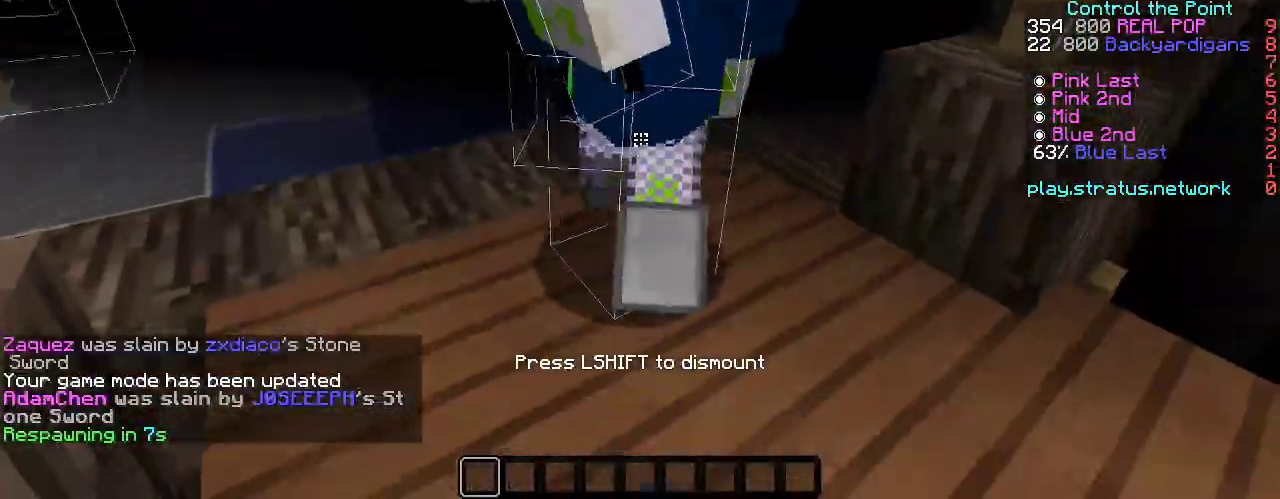
{"keys": ["w"], "events": [[167, "space", "up"]]}
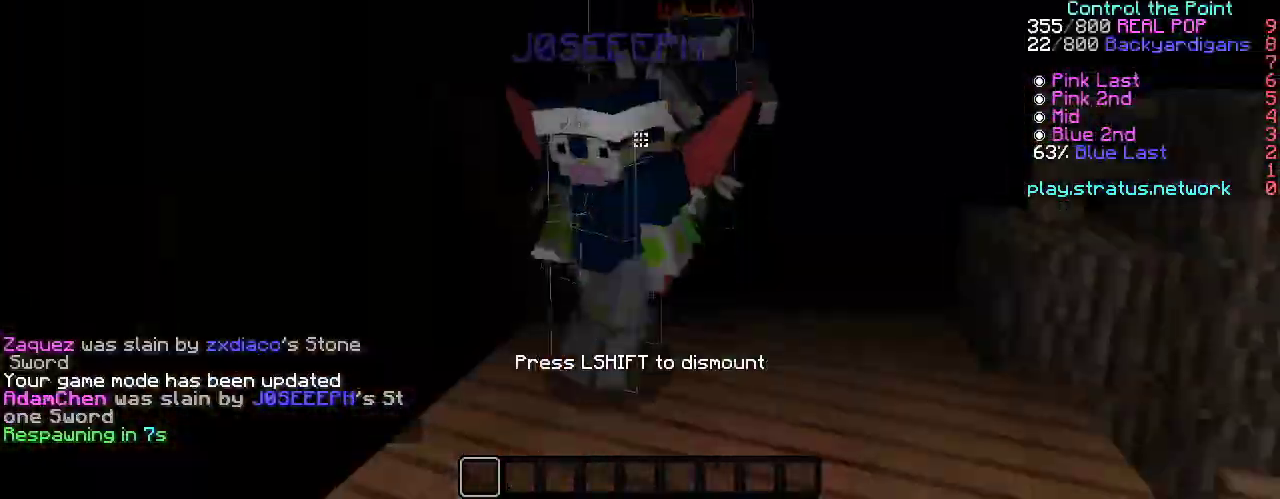
{"keys": ["w"], "events": []}
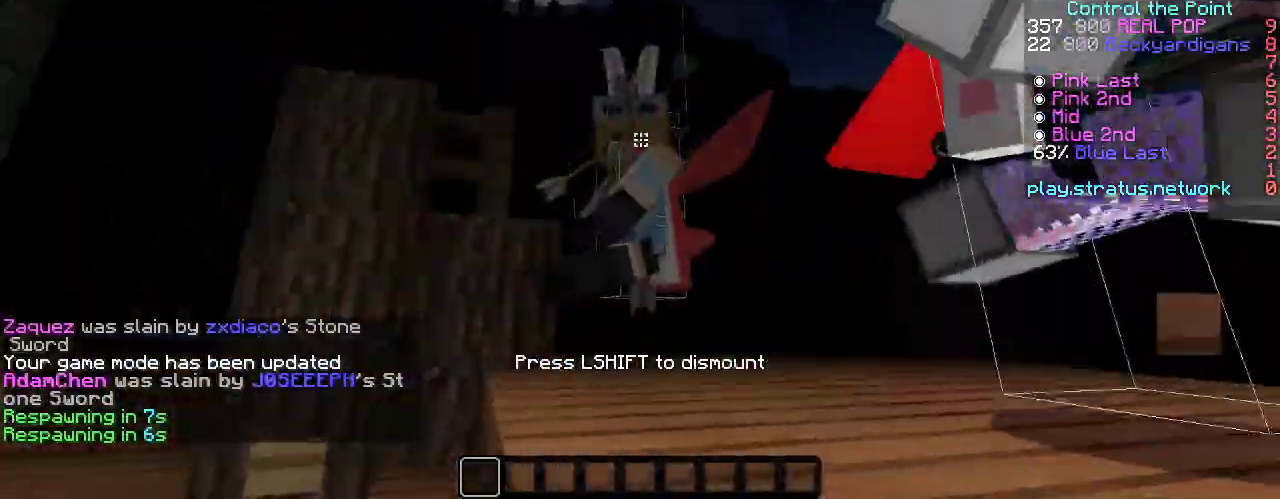
{"keys": ["w"], "events": []}
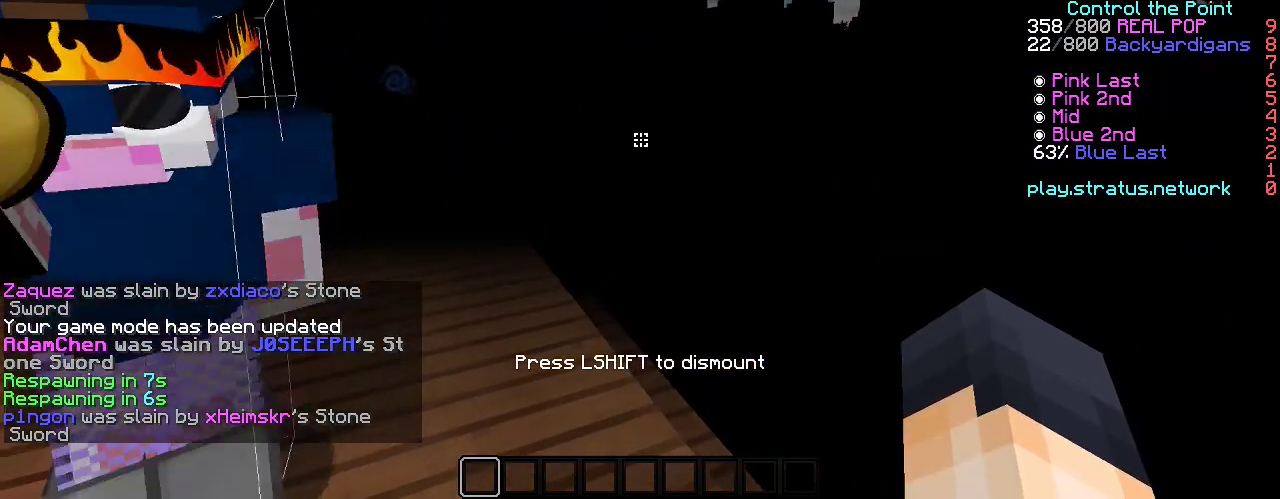
{"keys": ["w"], "events": []}
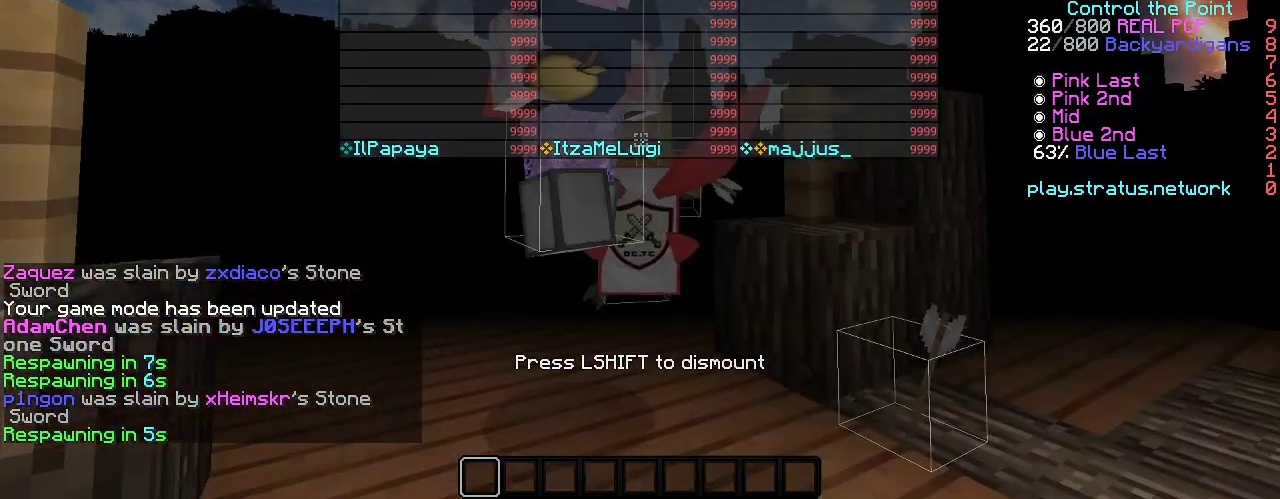
{"keys": ["w"], "events": []}
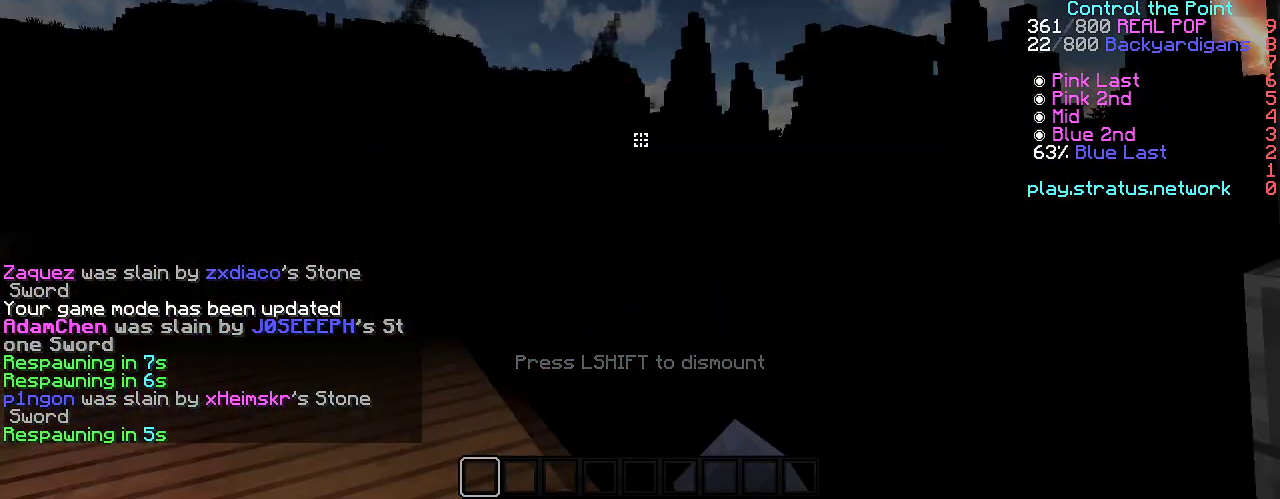
{"keys": ["w"], "events": []}
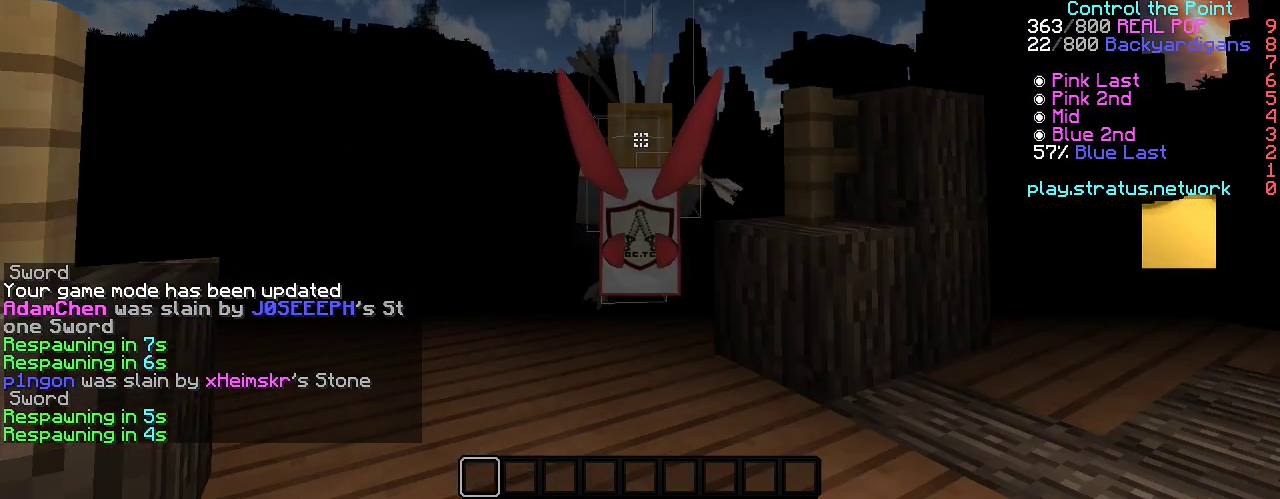
{"keys": ["w"], "events": []}
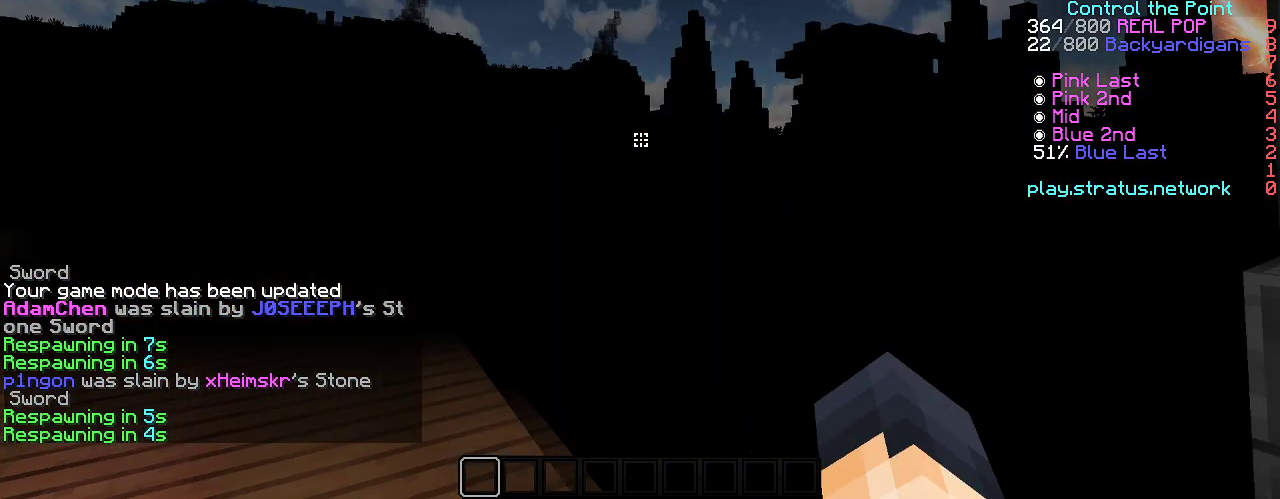
{"keys": ["w"], "events": []}
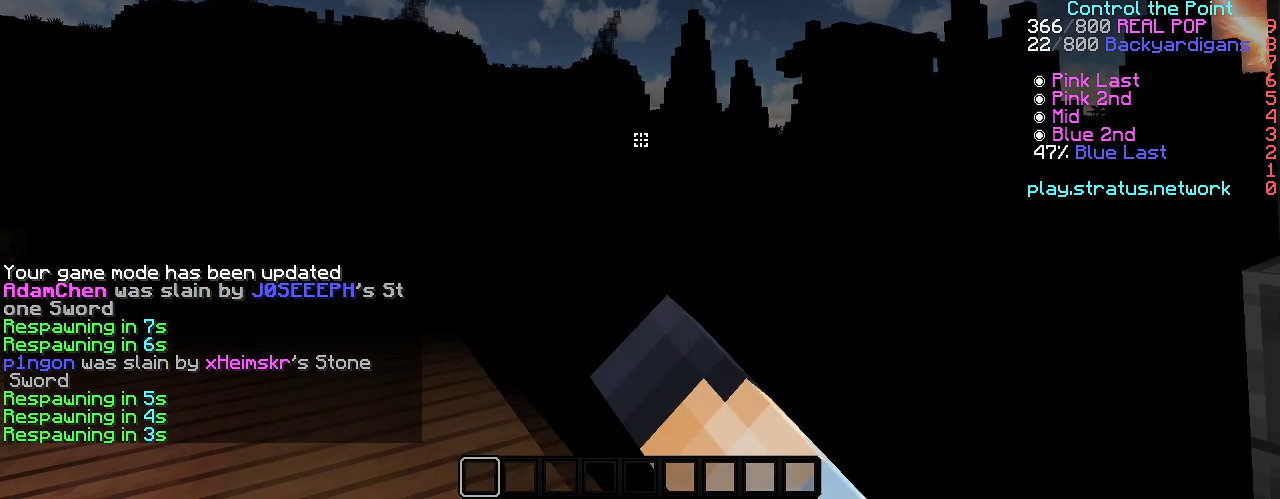
{"keys": ["w"], "events": []}
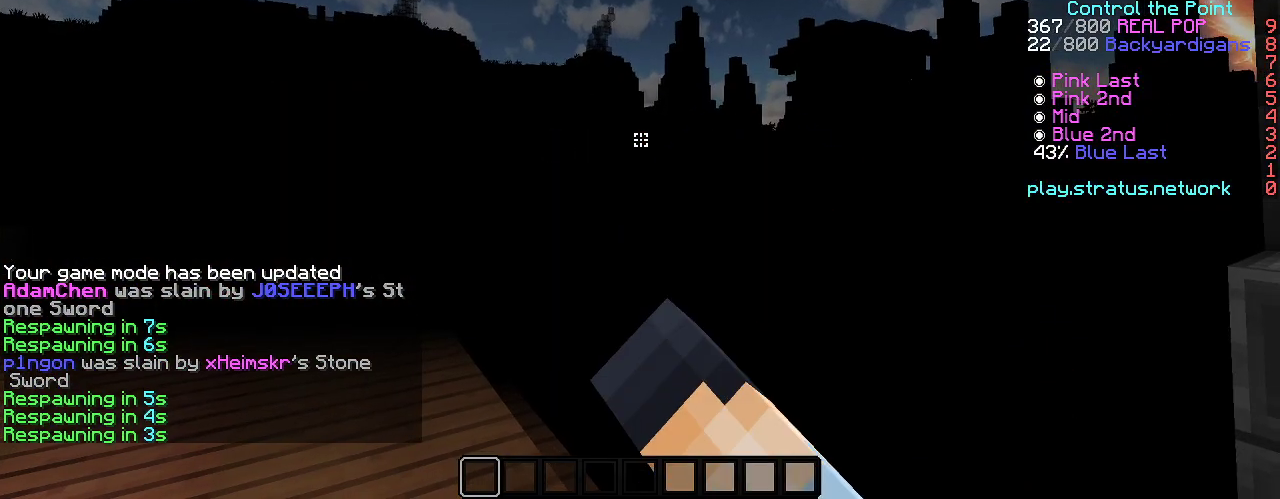
{"keys": ["w"], "events": []}
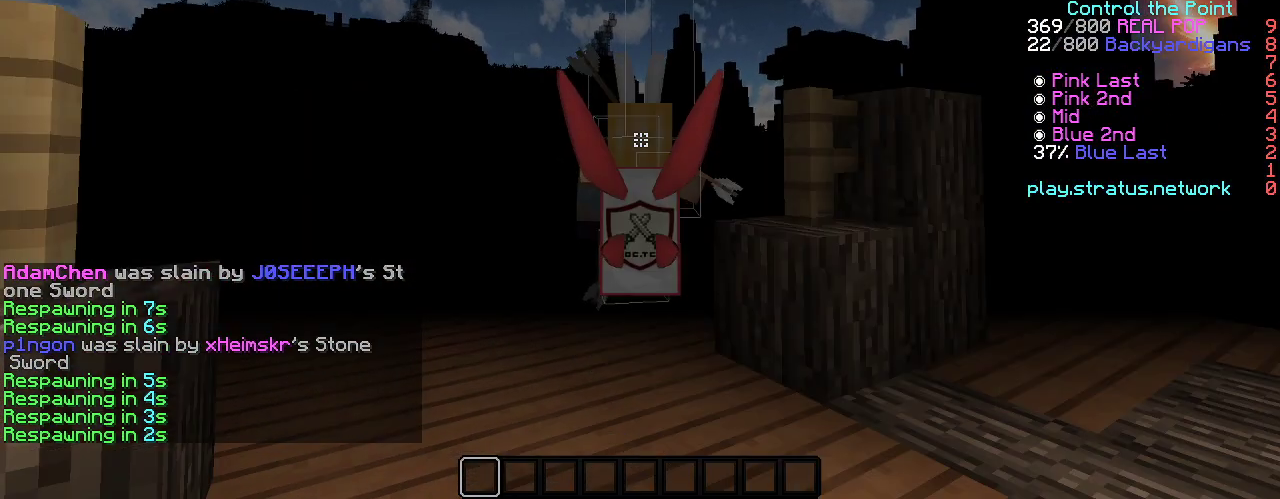
{"keys": ["w"], "events": []}
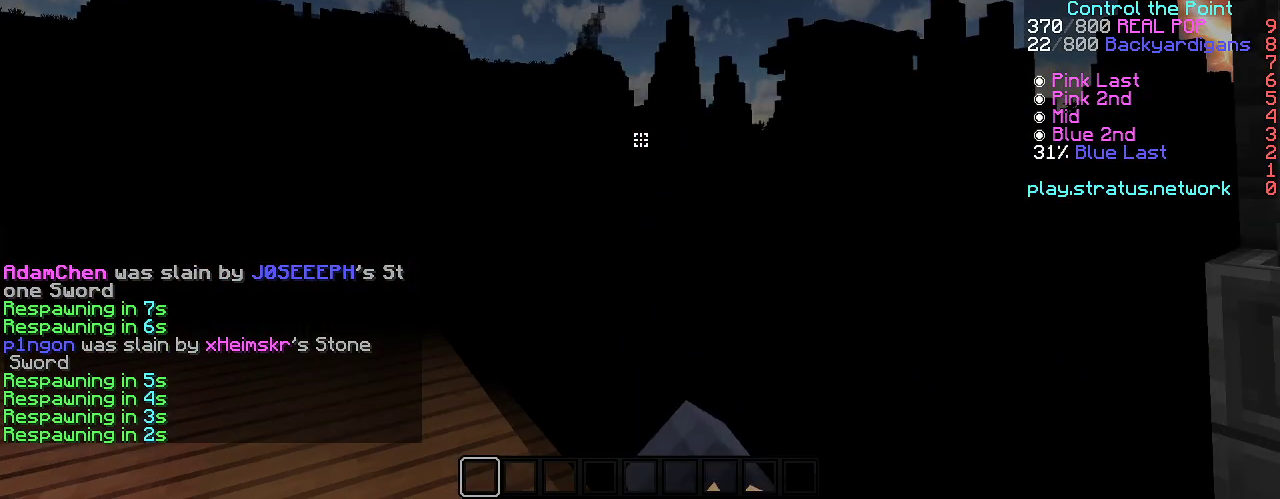
{"keys": ["w"], "events": []}
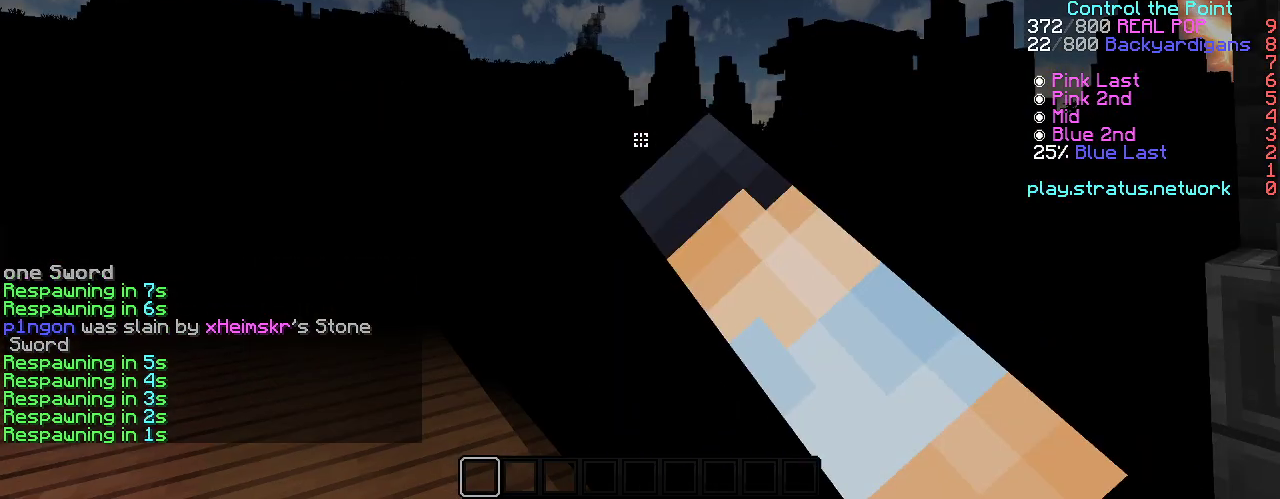
{"keys": ["w"], "events": []}
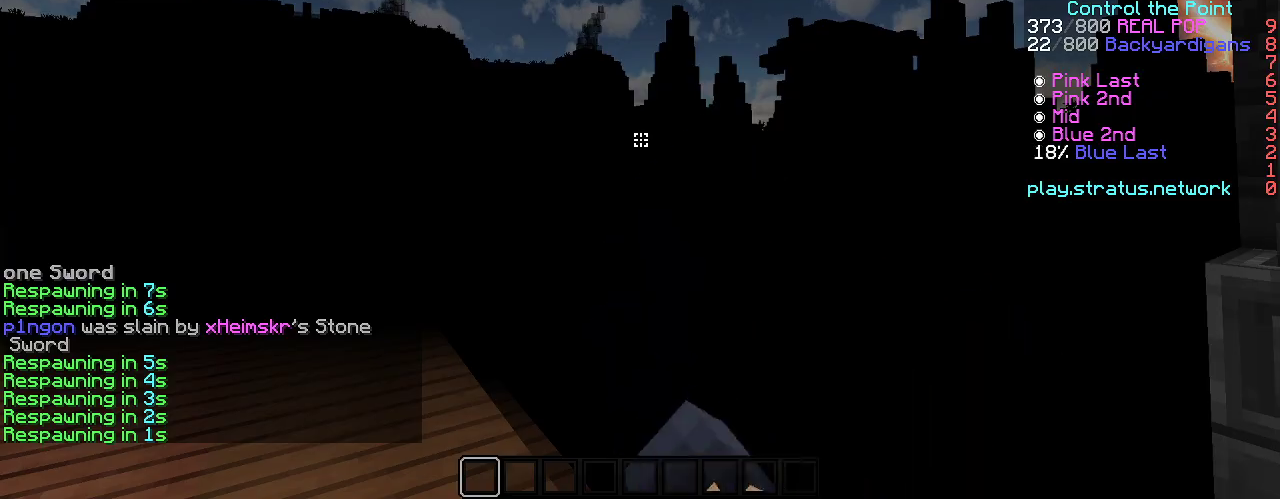
{"keys": ["w"], "events": []}
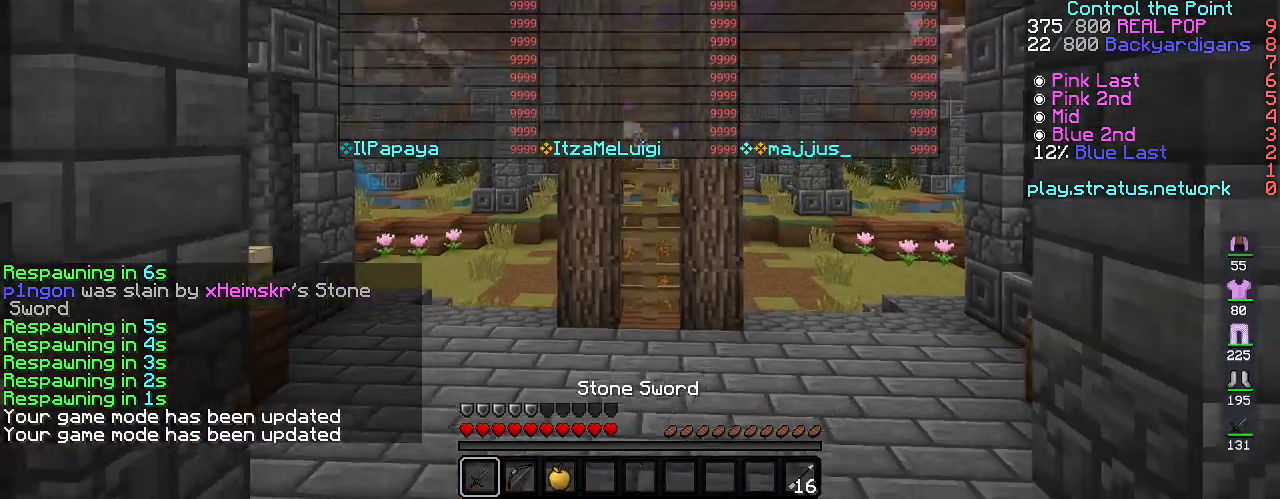
{"keys": ["space", "w"], "events": [[200, "space", "down"]]}
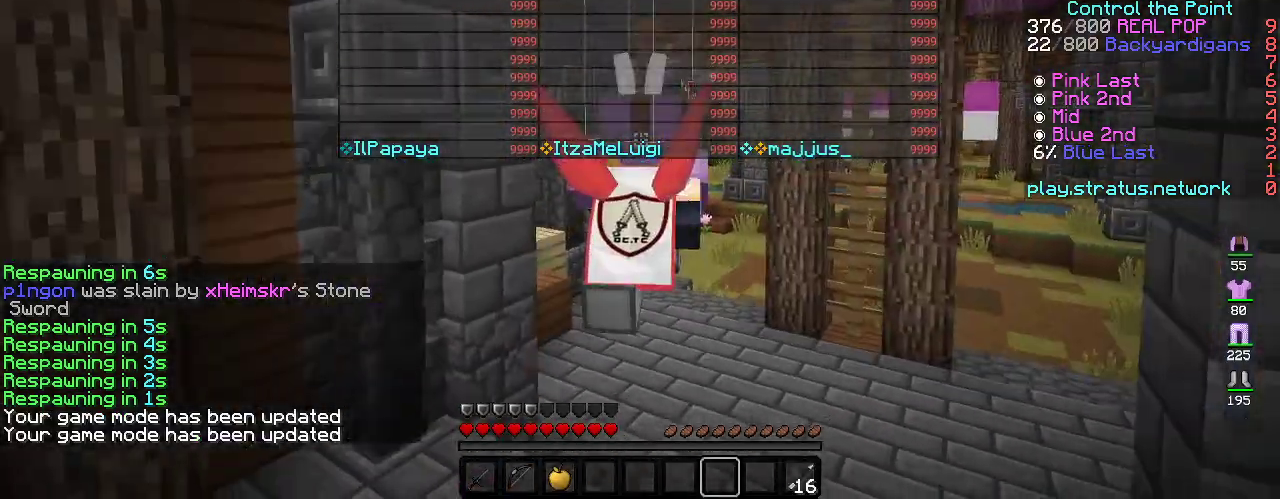
{"keys": ["space", "w"], "events": []}
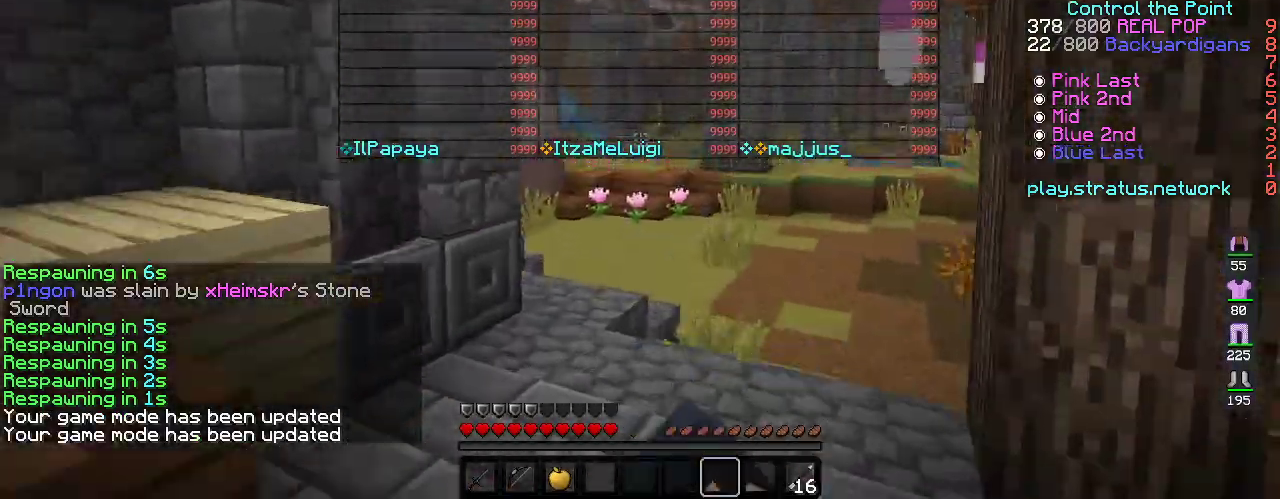
{"keys": ["space", "w"], "events": []}
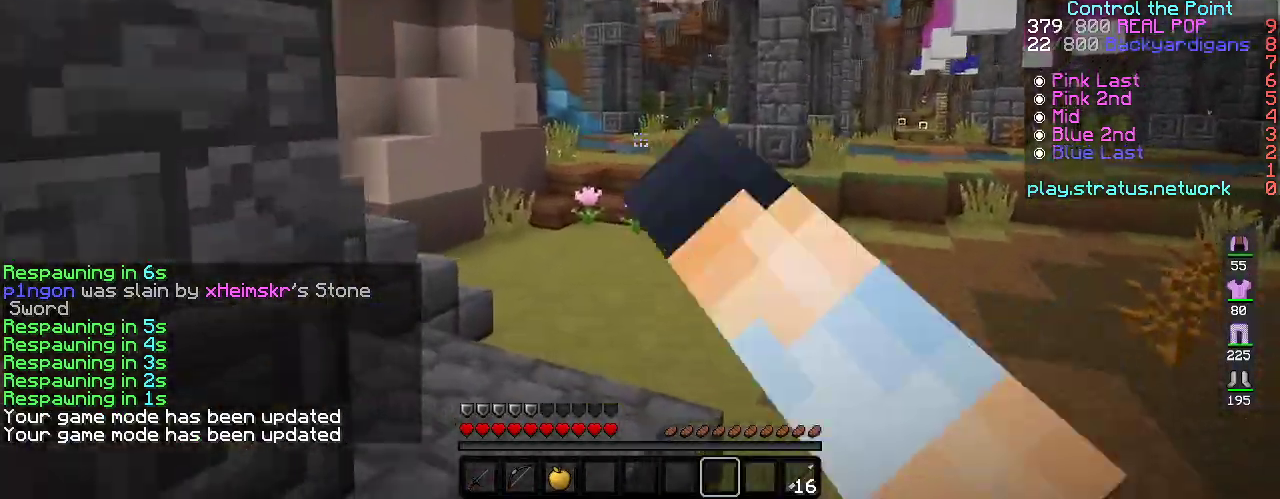
{"keys": ["space", "w"], "events": []}
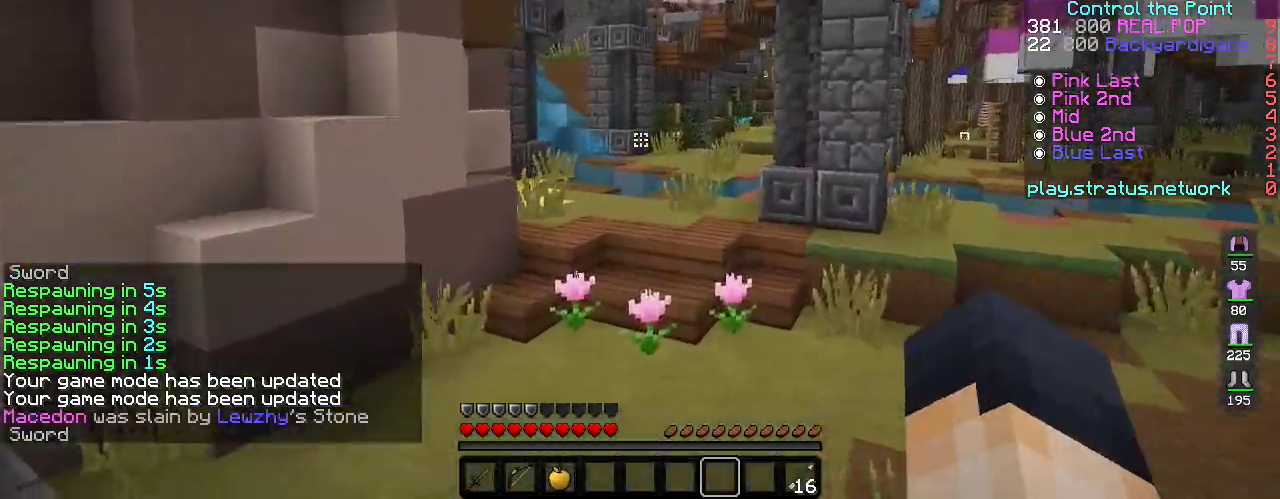
{"keys": ["w"], "events": [[500, "space", "up"]]}
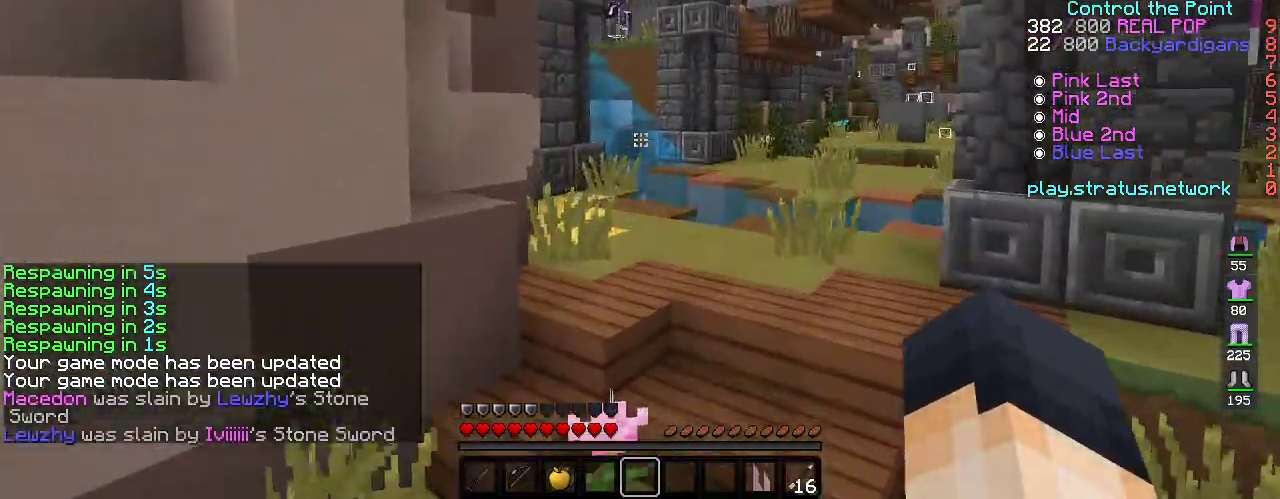
{"keys": ["space", "w"], "events": [[100, "space", "down"]]}
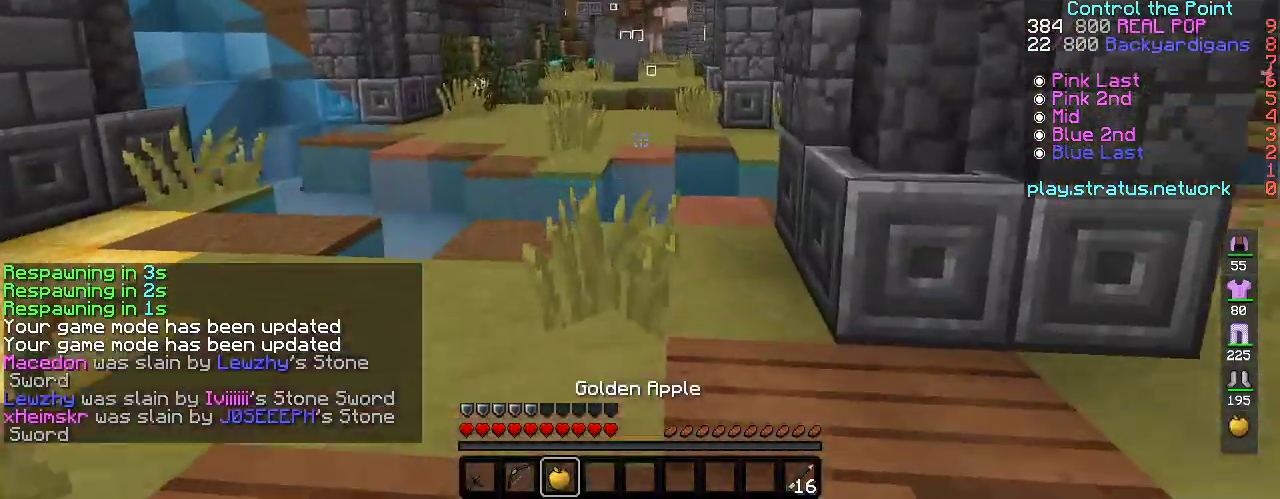
{"keys": ["w"], "events": [[83, "space", "up"], [233, "d", "down"], [267, "space", "down"], [450, "d", "up"], [500, "space", "up"]]}
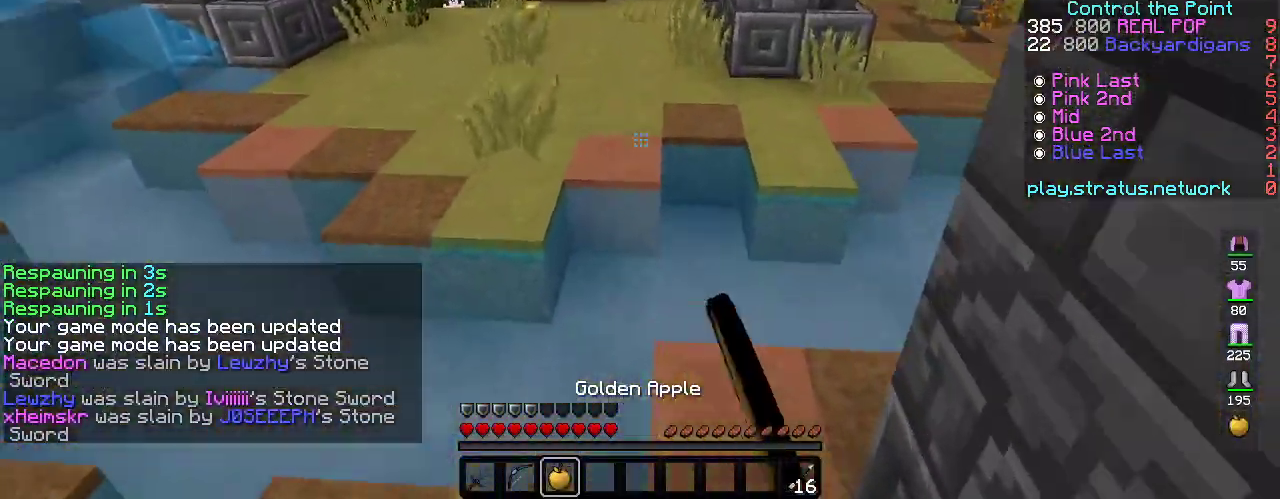
{"keys": ["space", "w"], "events": [[233, "space", "down"]]}
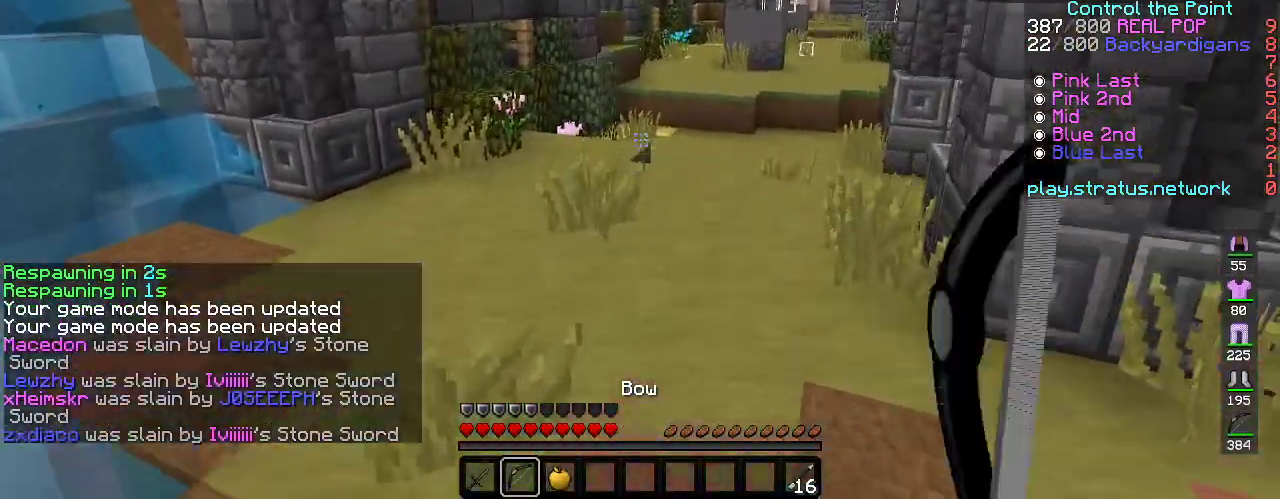
{"keys": ["space", "w"], "events": []}
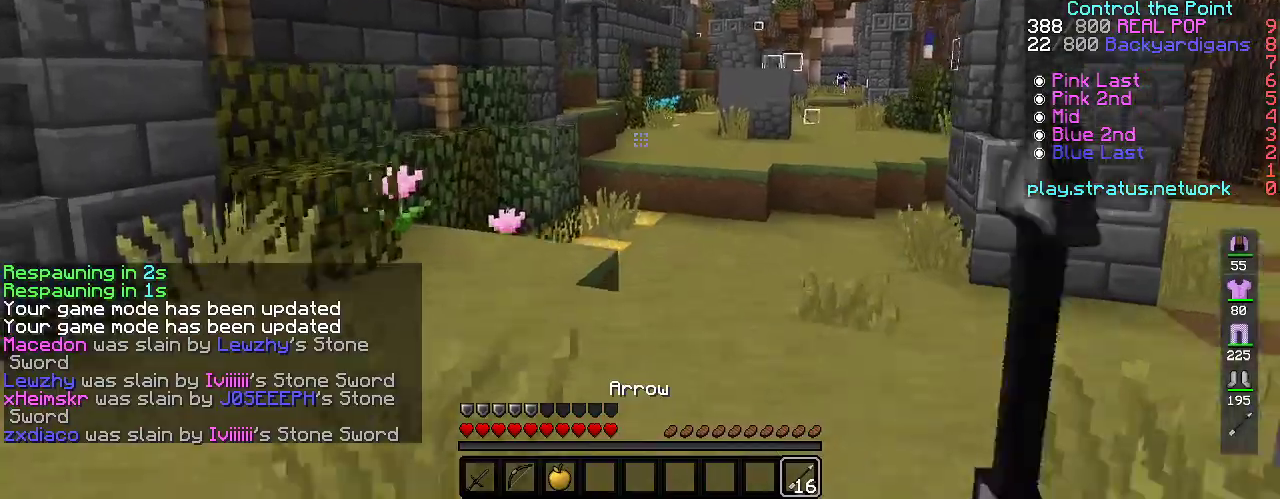
{"keys": ["d", "space", "w"], "events": [[333, "d", "down"]]}
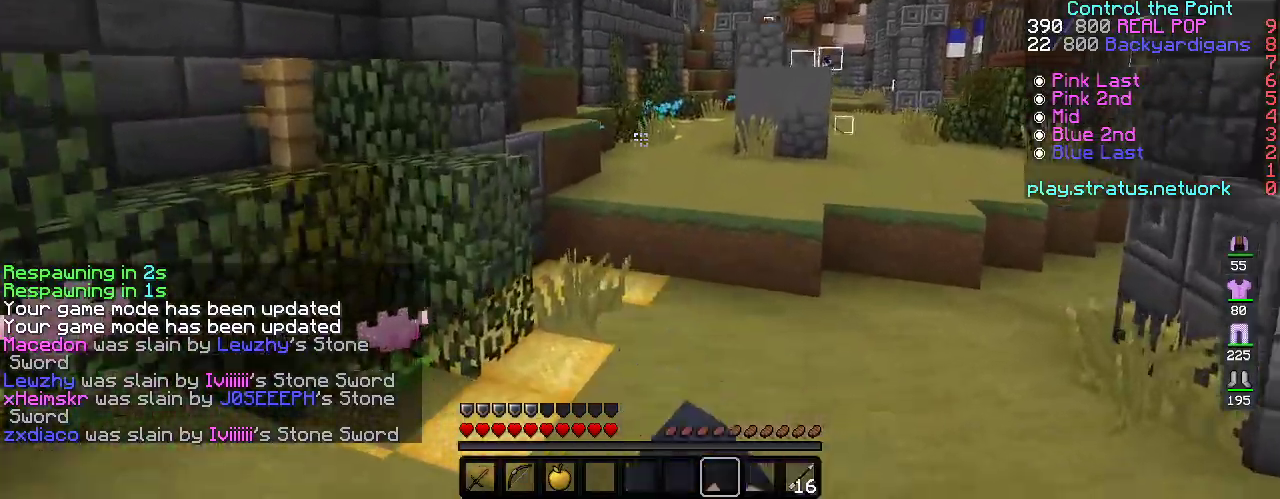
{"keys": ["w"], "events": [[183, "a", "down"], [183, "d", "up"], [383, "space", "up"], [500, "a", "up"]]}
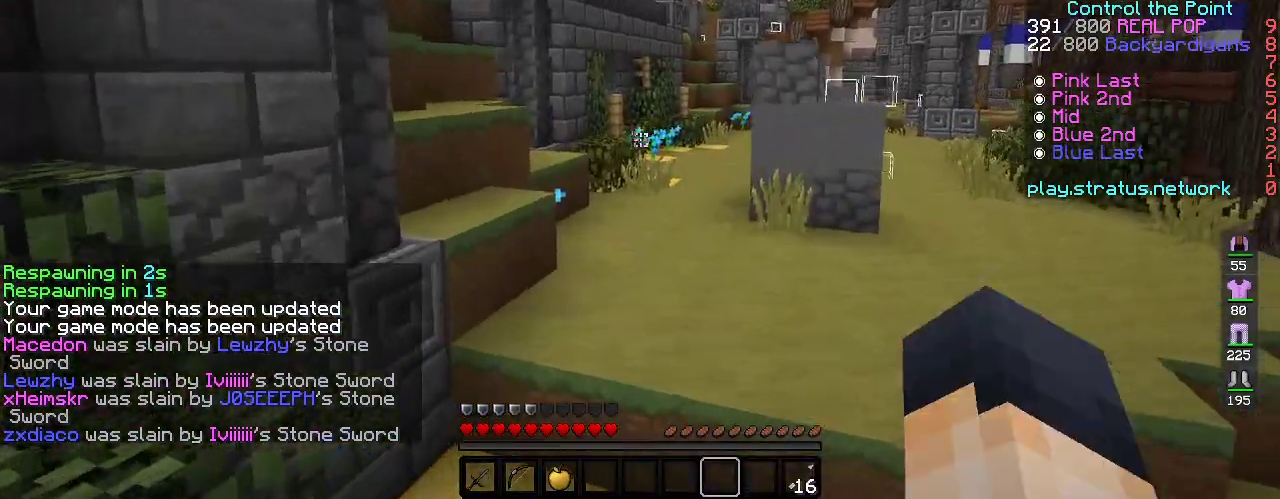
{"keys": ["w"], "events": [[33, "space", "down"], [100, "d", "down"], [467, "d", "up"], [467, "space", "up"]]}
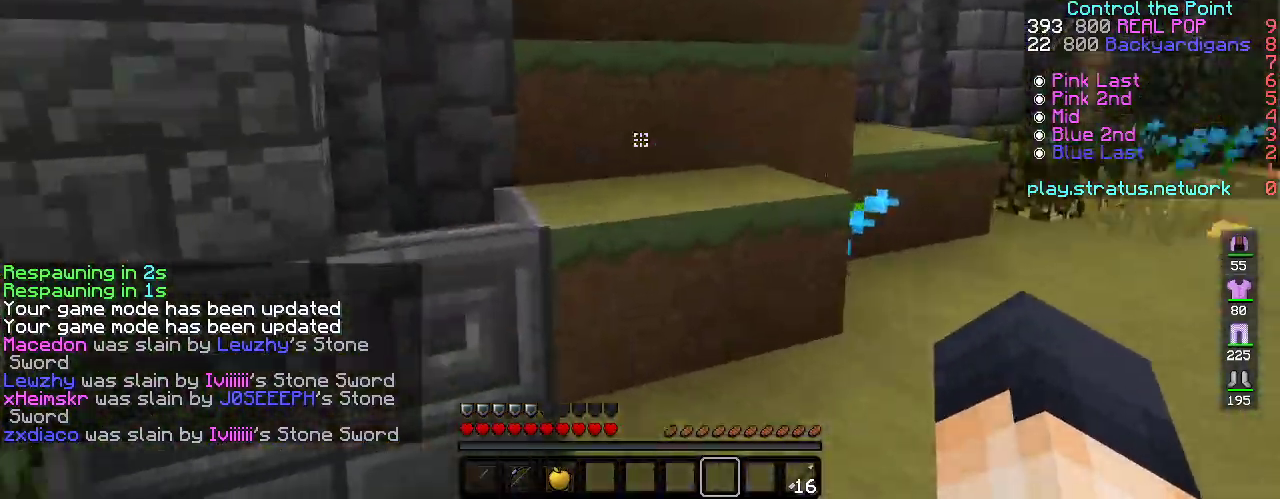
{"keys": ["w"], "events": [[100, "space", "down"], [450, "space", "up"]]}
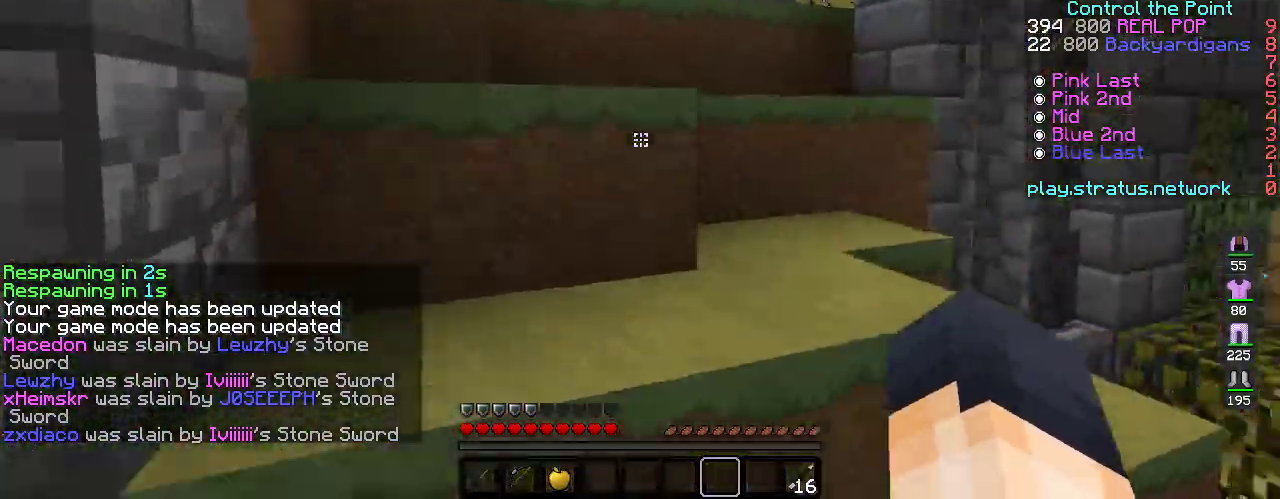
{"keys": ["d", "w"], "events": [[33, "space", "down"], [217, "d", "down"], [433, "space", "up"]]}
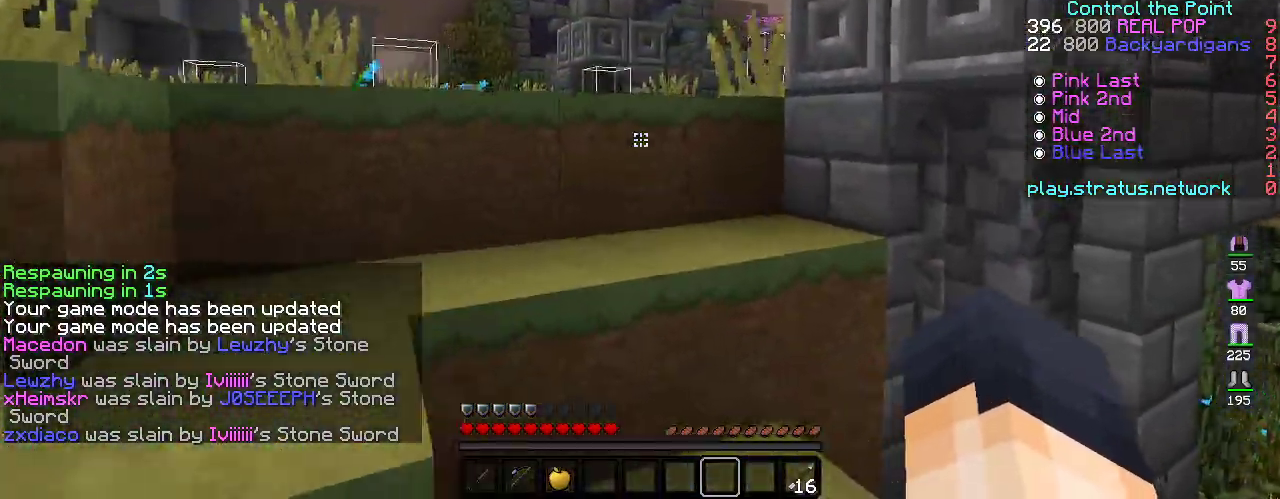
{"keys": ["space", "w"], "events": [[83, "d", "up"], [100, "space", "down"], [333, "space", "up"], [433, "space", "down"]]}
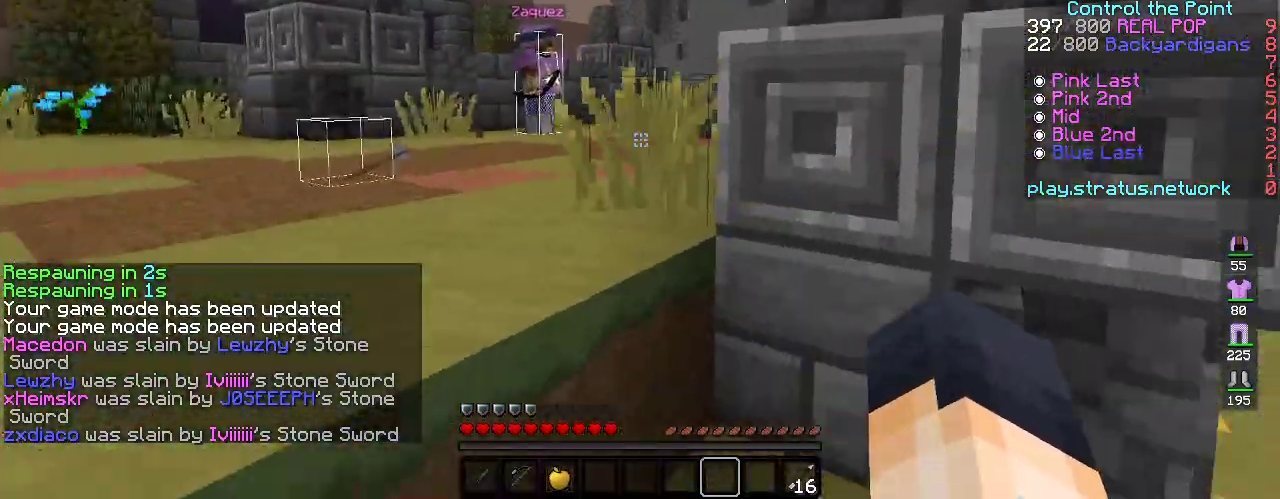
{"keys": ["a", "w"], "events": [[333, "a", "down"], [333, "space", "up"]]}